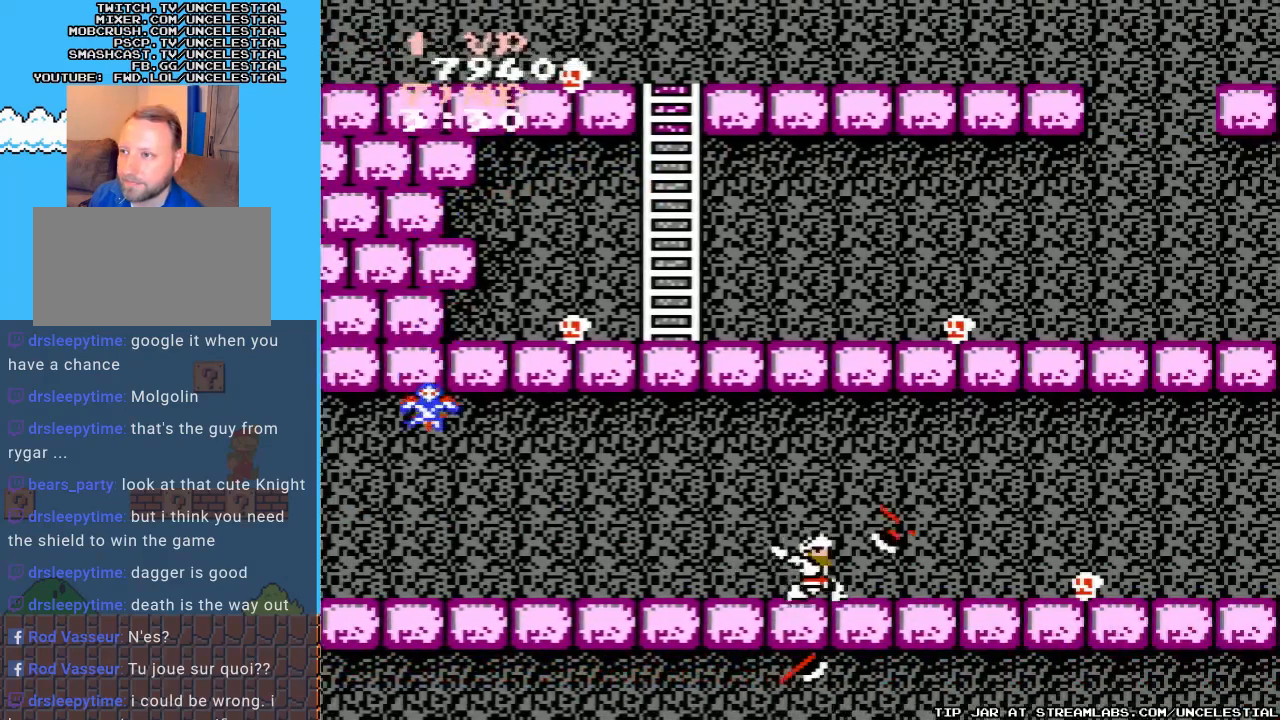
Gameplay with a controller (Nintendo layout); each line is a JSON object with the inputs held at the frame after it. "events" lists button and stick changes between this image and that frame as [ms after this image, input, new state], when the widget could be followed in between. Not read: L3 R3.
{"buttons": ["DPAD_RIGHT"], "events": [[167, "B", "down"], [233, "B", "up"]]}
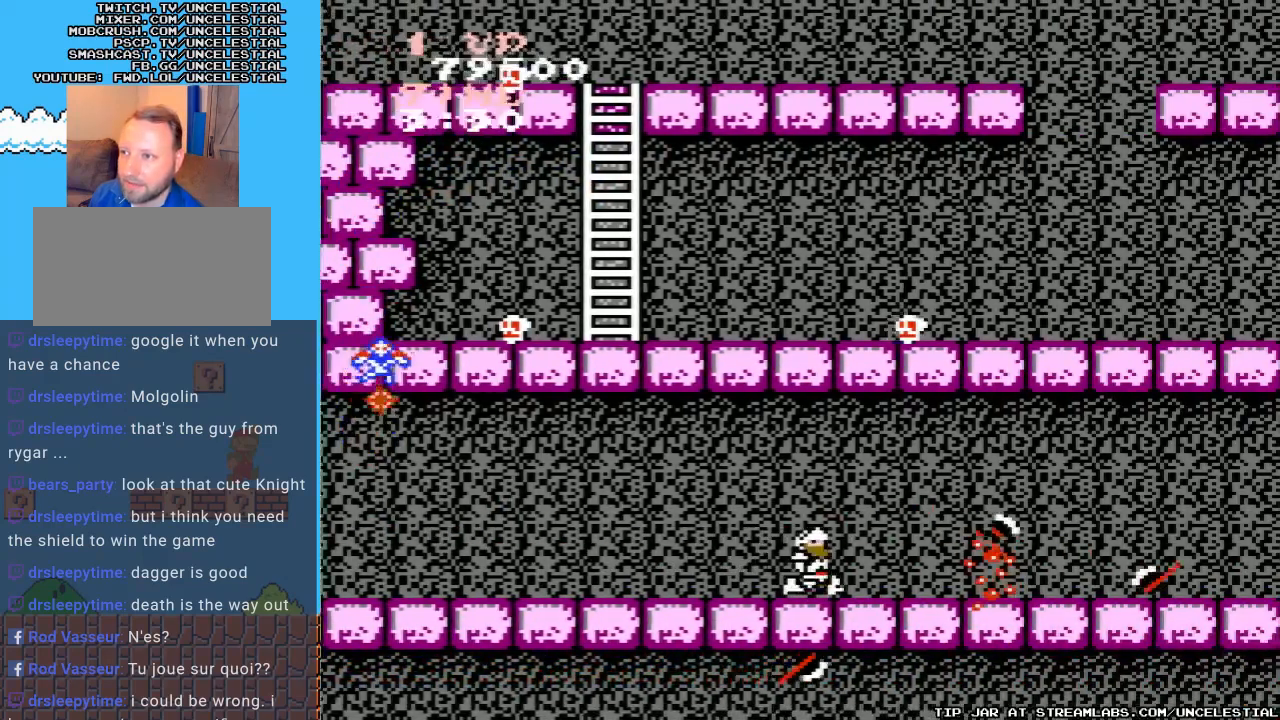
{"buttons": ["DPAD_RIGHT"], "events": [[233, "B", "down"], [367, "B", "up"]]}
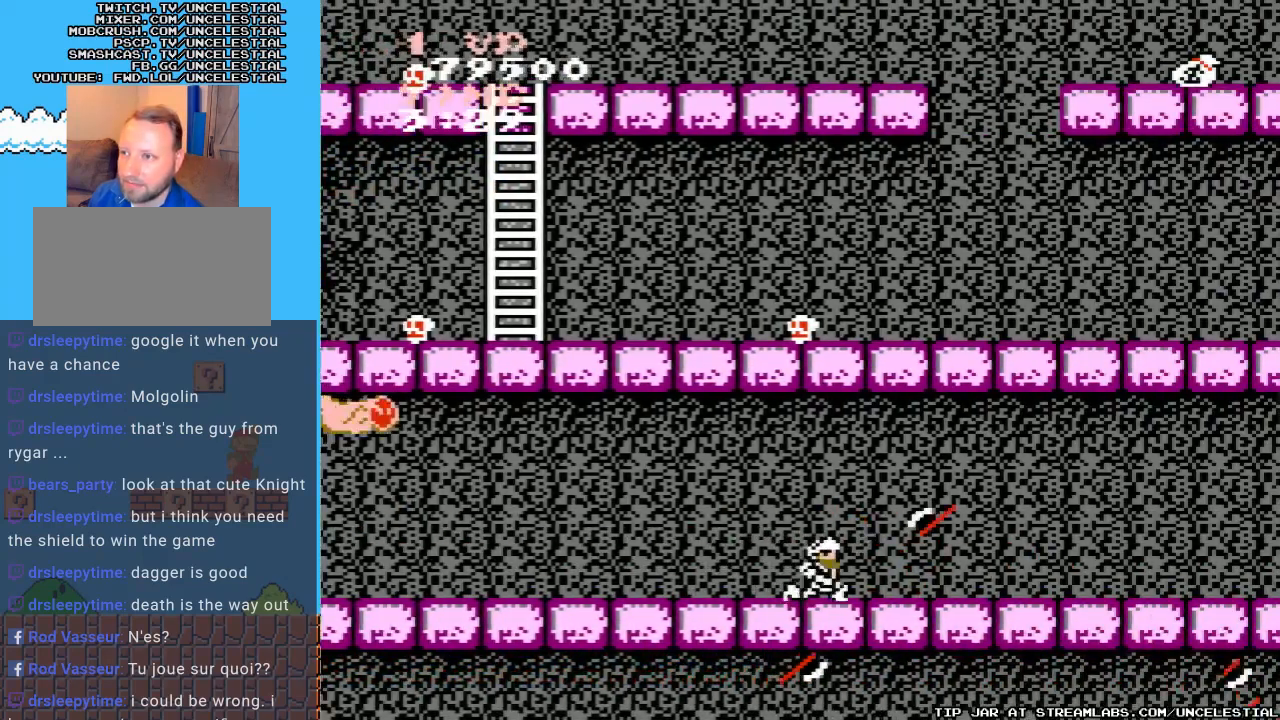
{"buttons": ["DPAD_RIGHT"], "events": []}
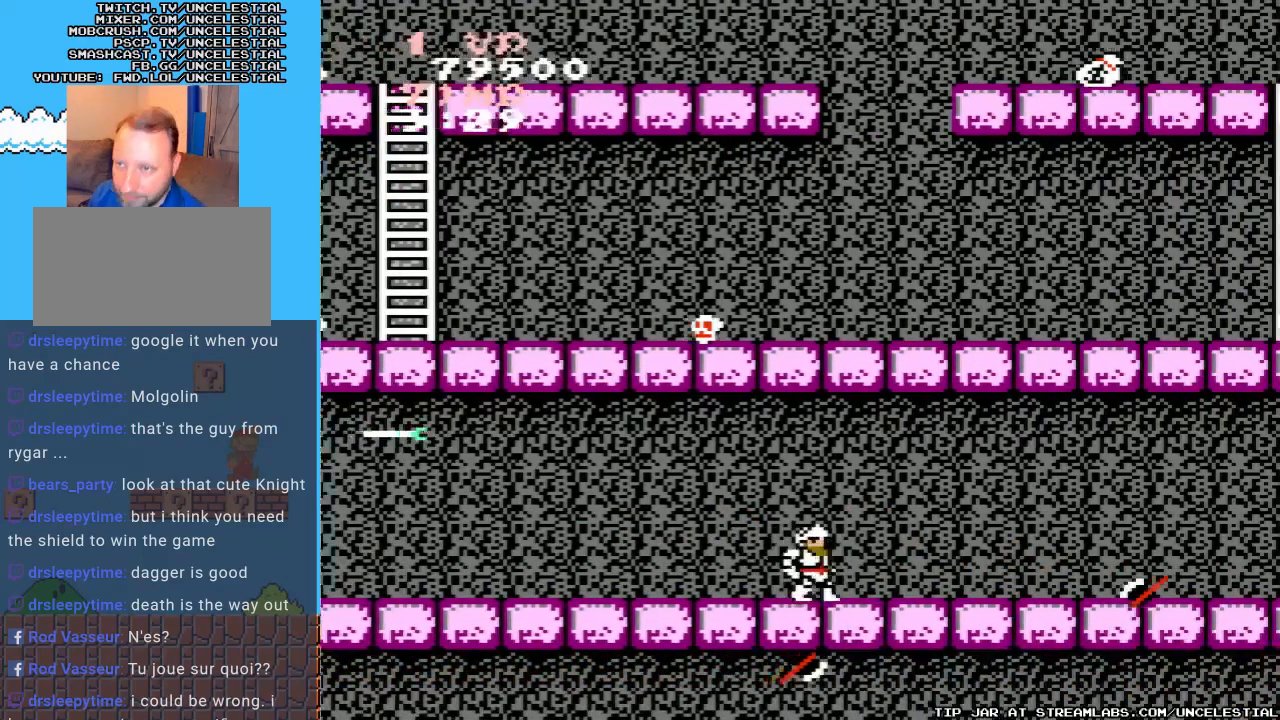
{"buttons": ["DPAD_RIGHT"], "events": []}
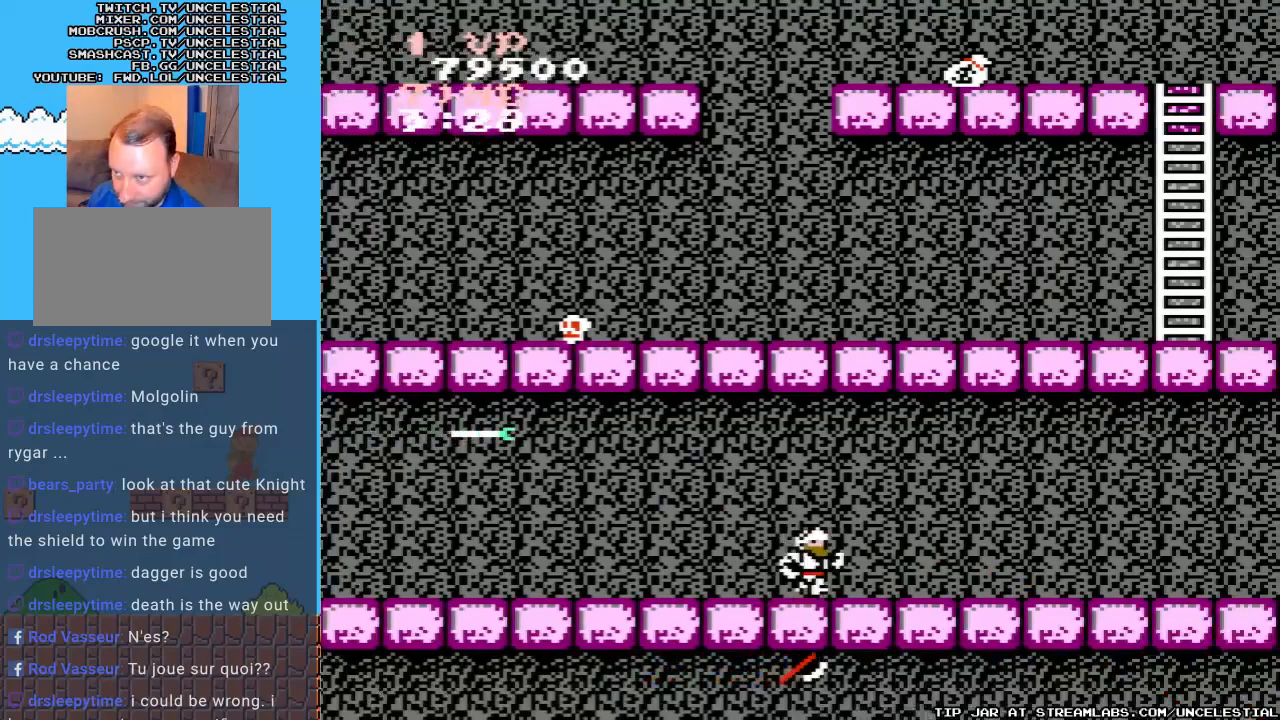
{"buttons": ["DPAD_RIGHT"], "events": []}
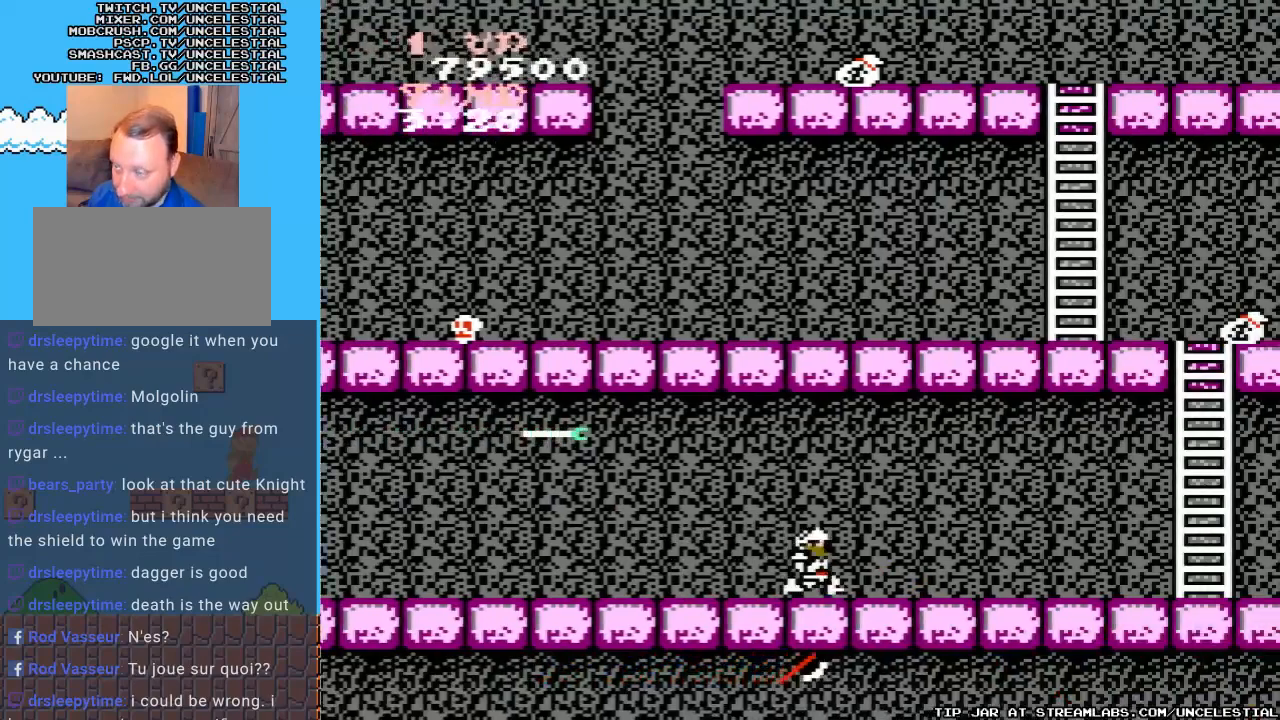
{"buttons": ["DPAD_RIGHT"], "events": []}
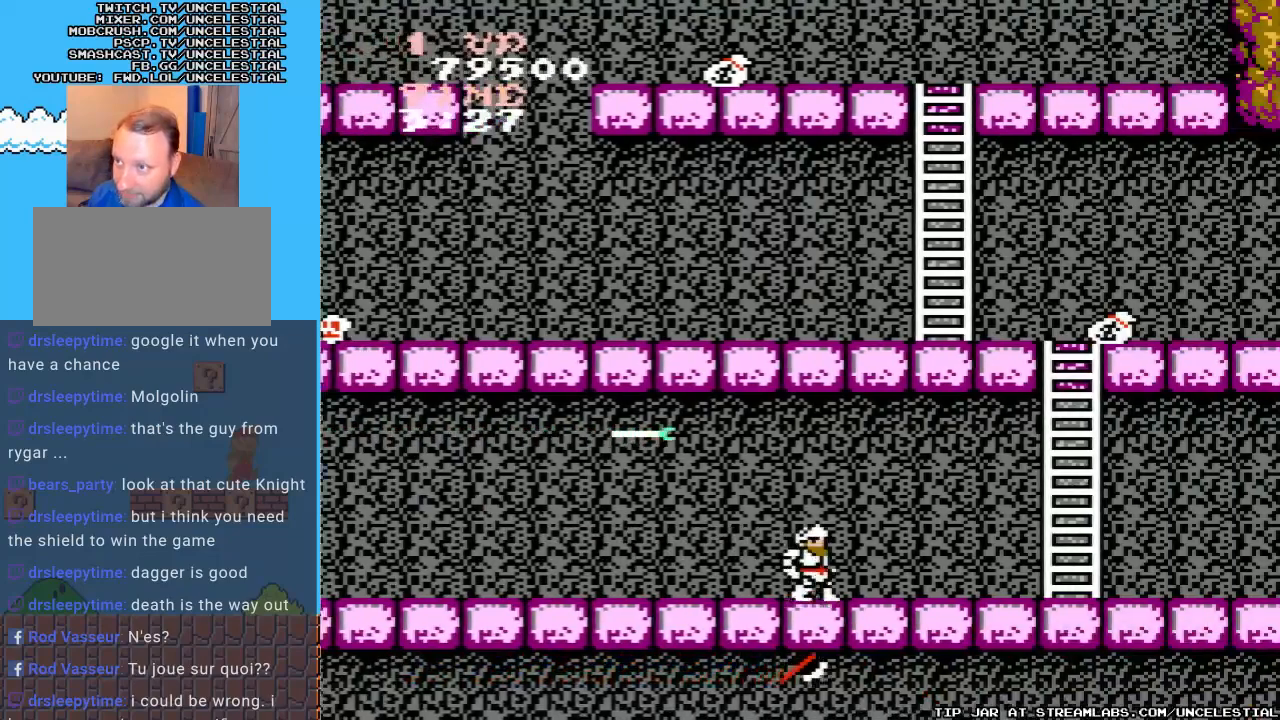
{"buttons": ["DPAD_RIGHT"], "events": []}
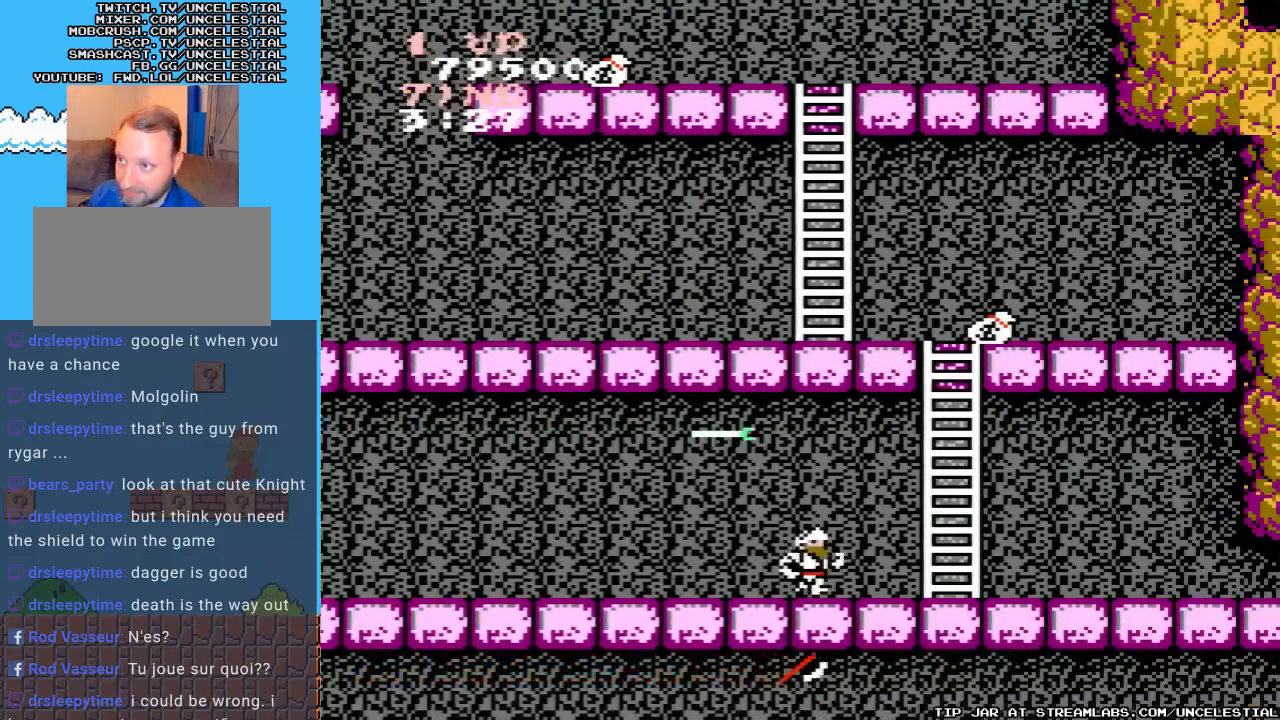
{"buttons": ["DPAD_RIGHT"], "events": []}
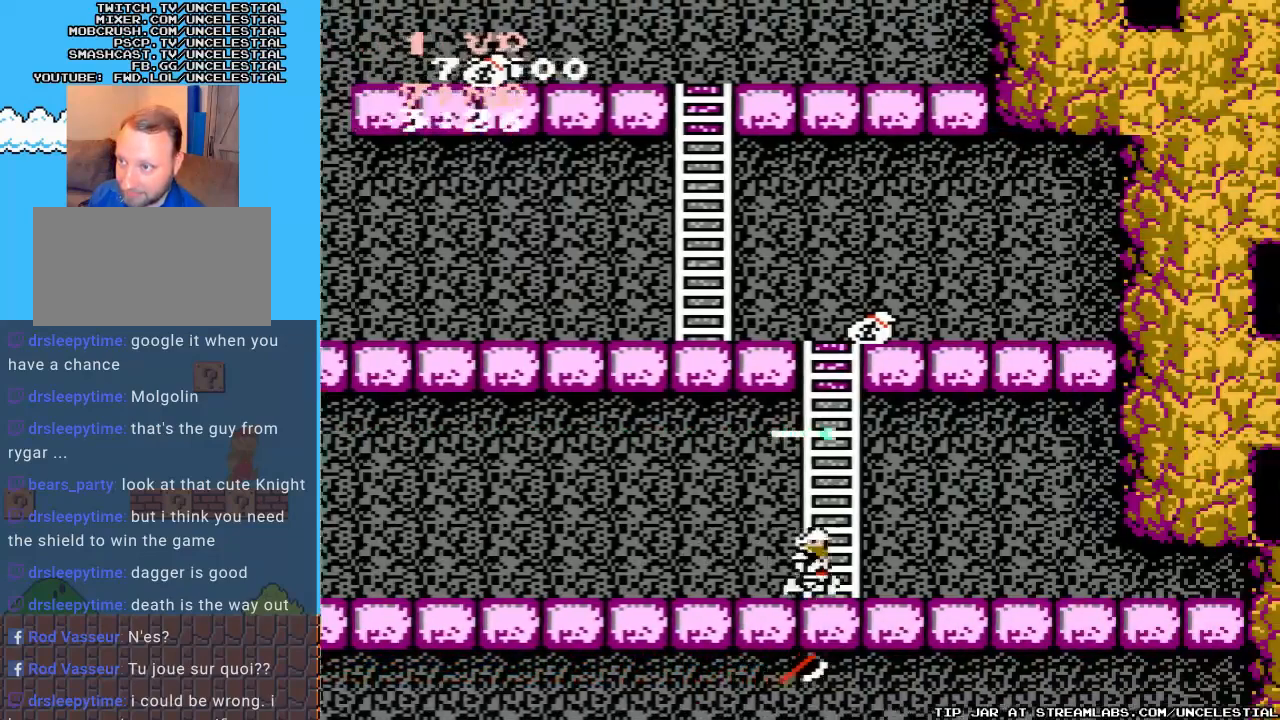
{"buttons": ["DPAD_UP"], "events": [[100, "DPAD_RIGHT", "up"], [133, "DPAD_UP", "down"]]}
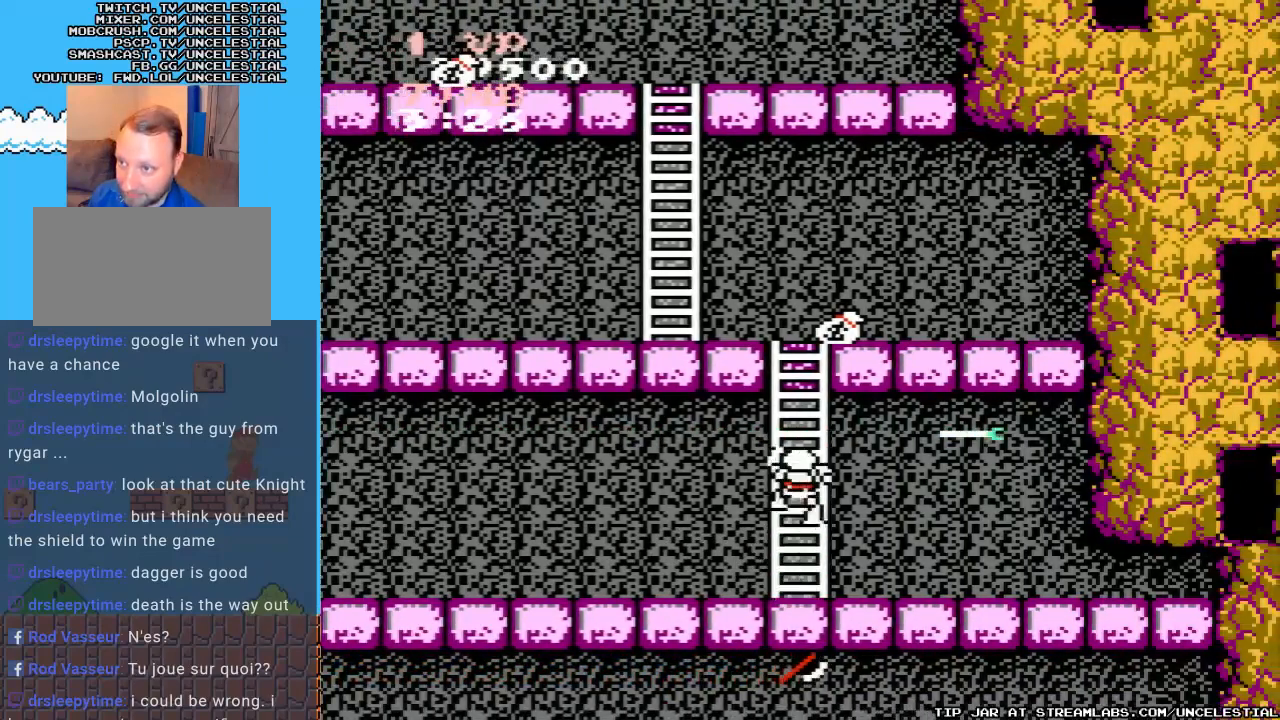
{"buttons": ["DPAD_UP"], "events": []}
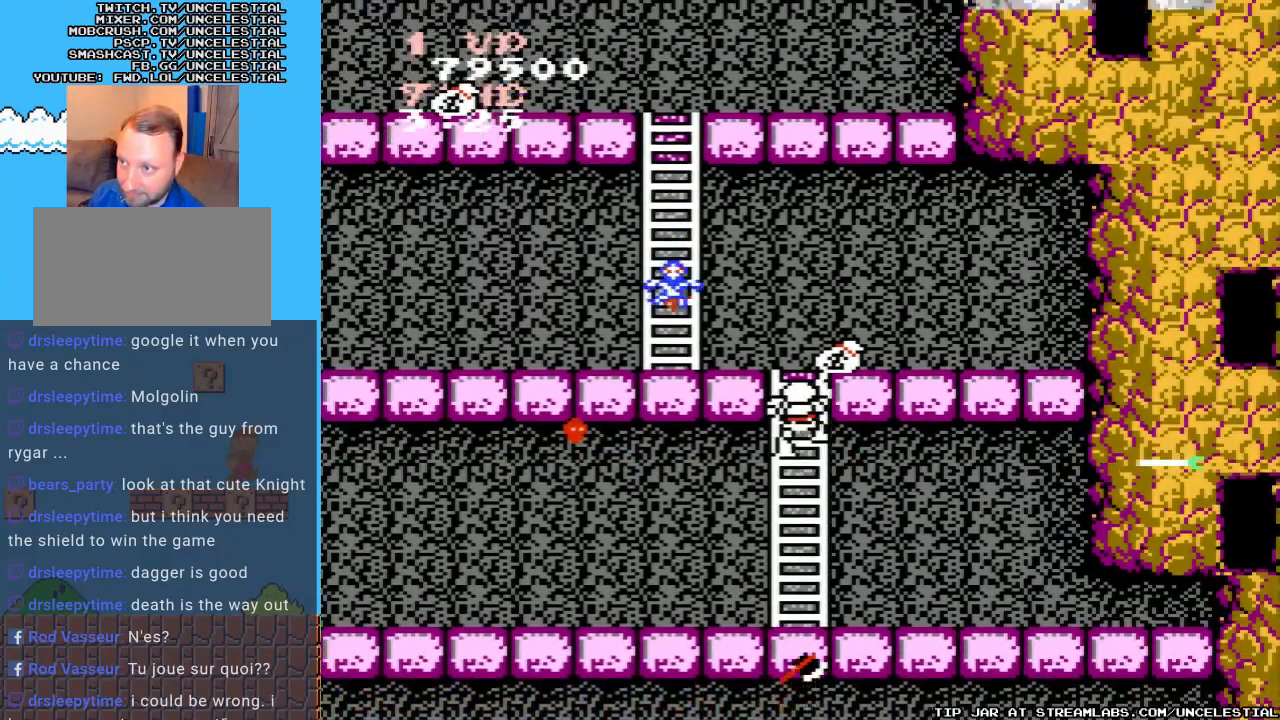
{"buttons": ["DPAD_UP"], "events": []}
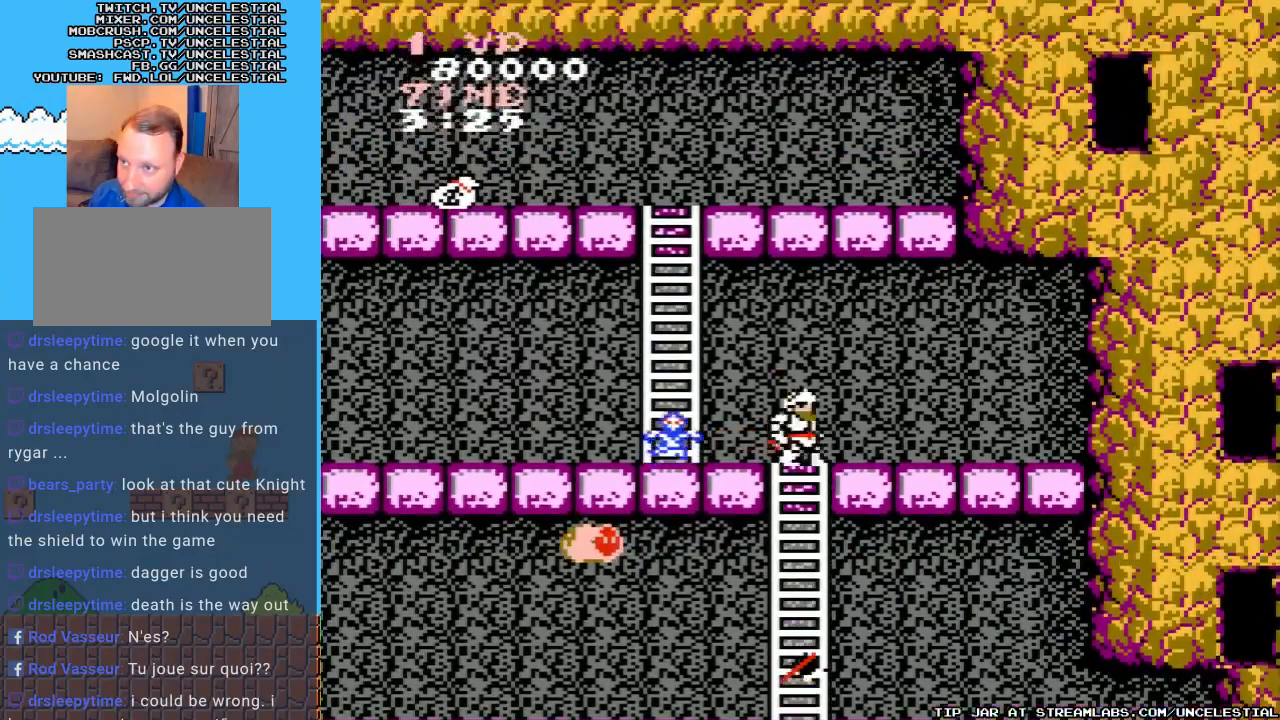
{"buttons": ["DPAD_RIGHT"], "events": [[233, "DPAD_RIGHT", "down"], [233, "DPAD_UP", "up"]]}
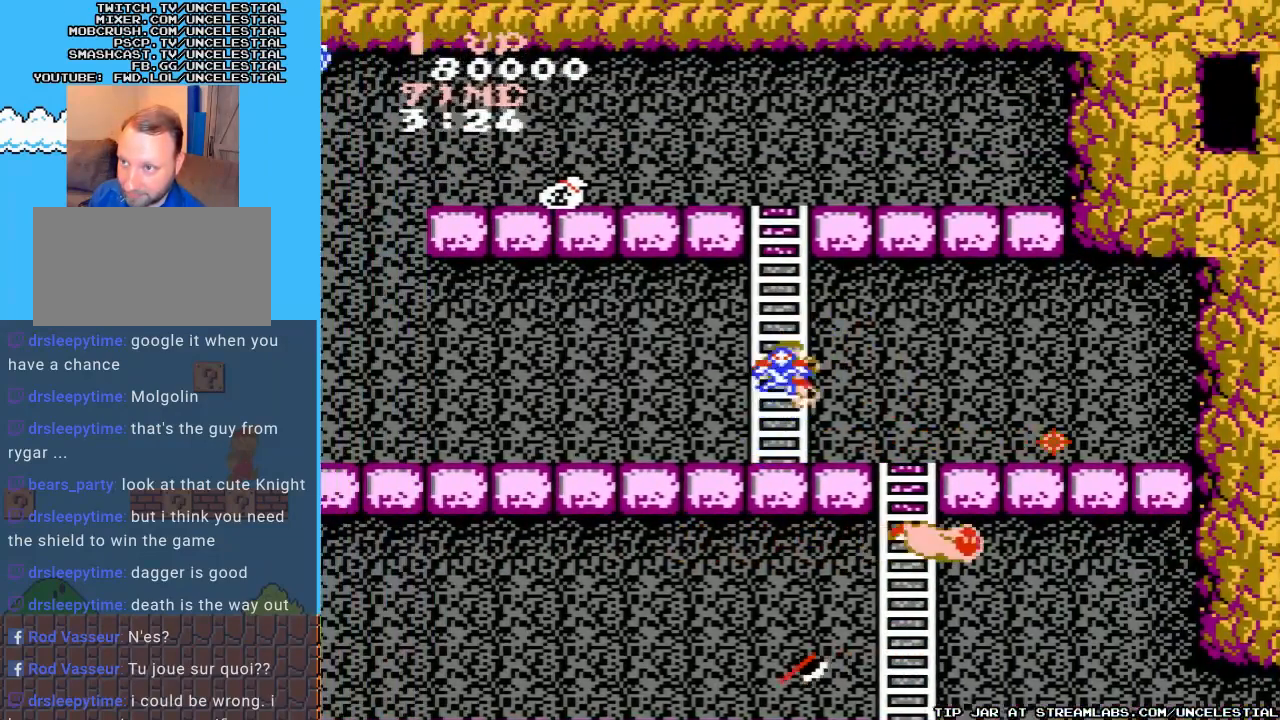
{"buttons": ["DPAD_LEFT"], "events": [[33, "DPAD_RIGHT", "up"], [133, "B", "down"], [233, "B", "up"], [300, "B", "down"], [467, "B", "up"], [500, "DPAD_LEFT", "down"]]}
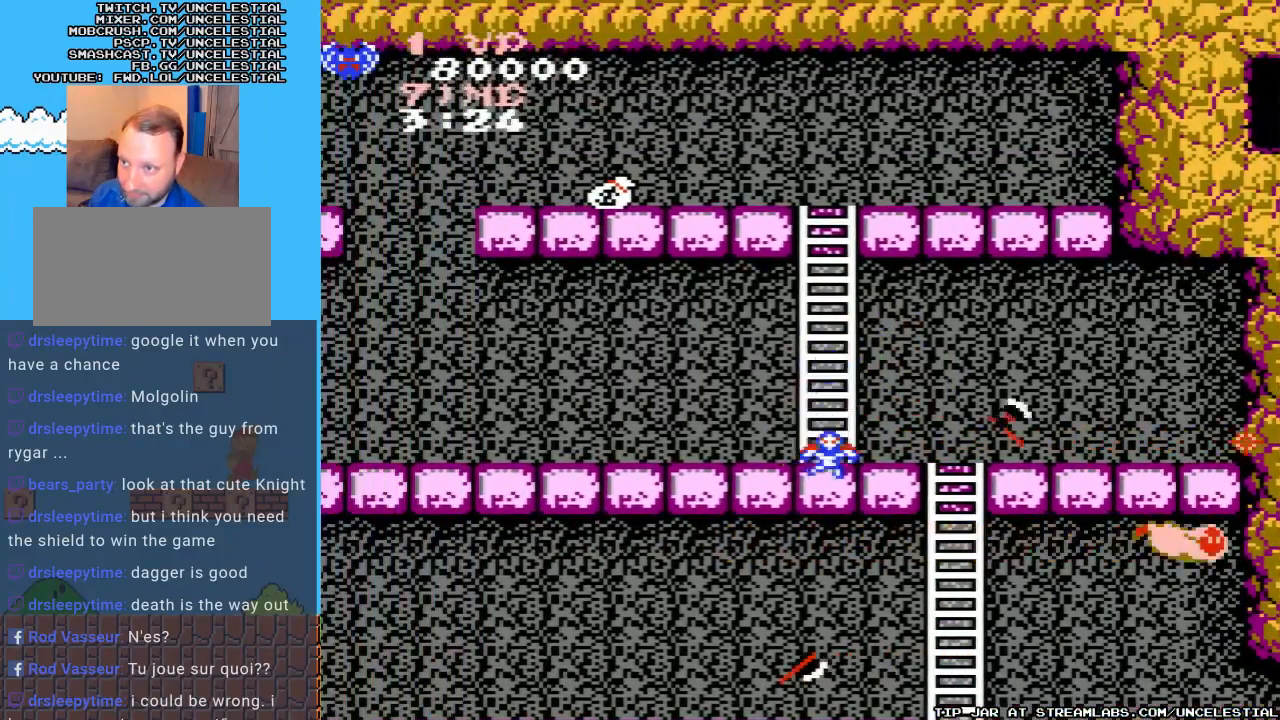
{"buttons": ["DPAD_LEFT"], "events": []}
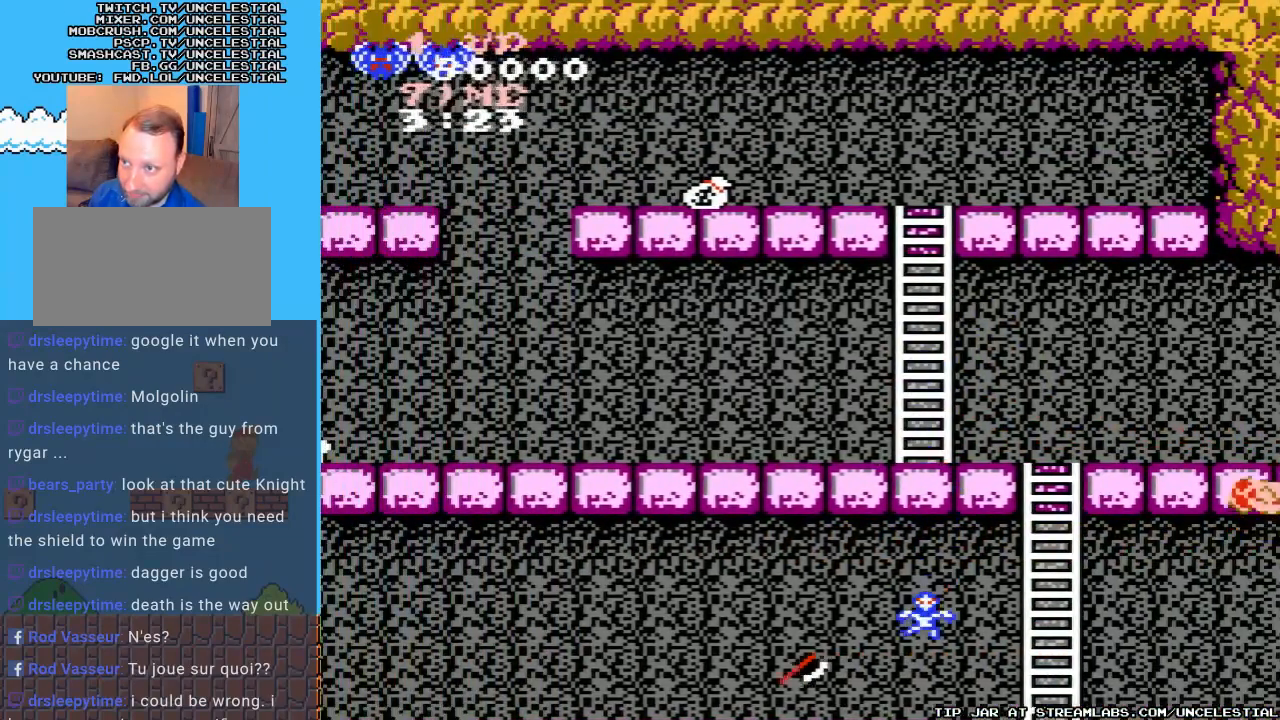
{"buttons": ["DPAD_LEFT"], "events": []}
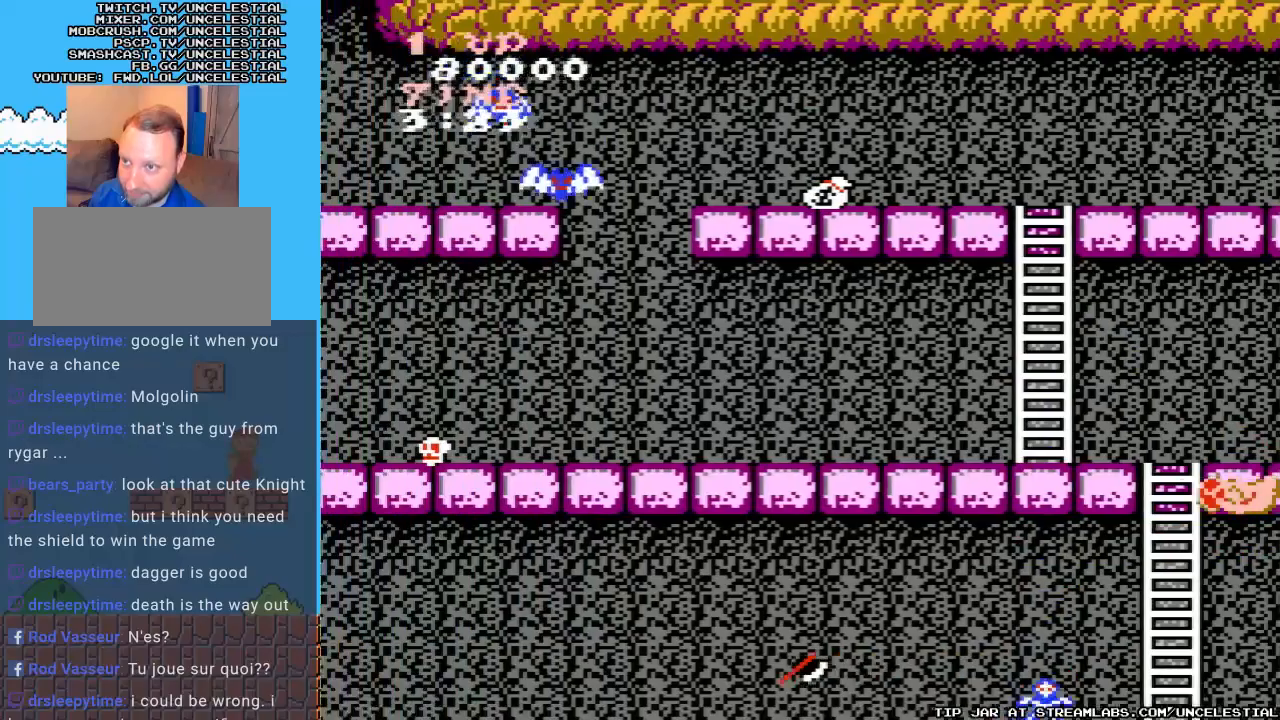
{"buttons": ["DPAD_LEFT"], "events": [[233, "B", "down"], [433, "B", "up"]]}
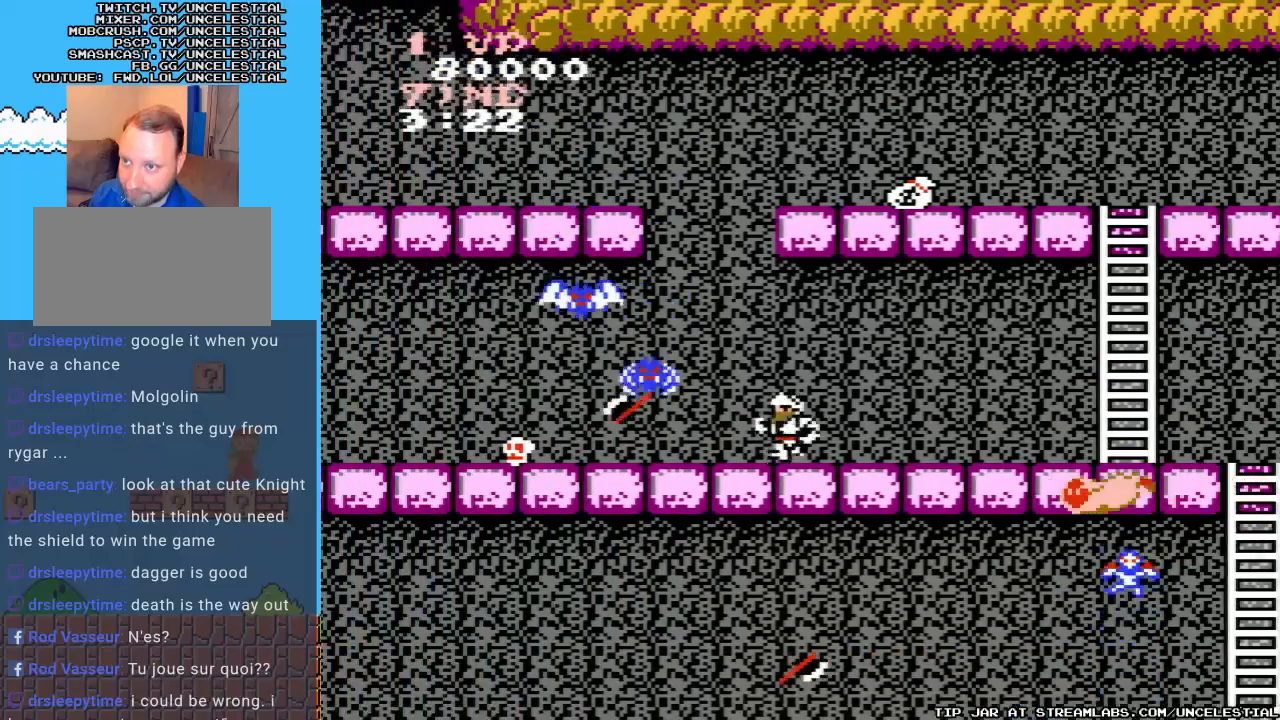
{"buttons": ["DPAD_LEFT"], "events": [[67, "B", "down"], [133, "DPAD_LEFT", "up"], [200, "B", "up"], [300, "B", "down"], [367, "B", "up"], [433, "DPAD_LEFT", "down"]]}
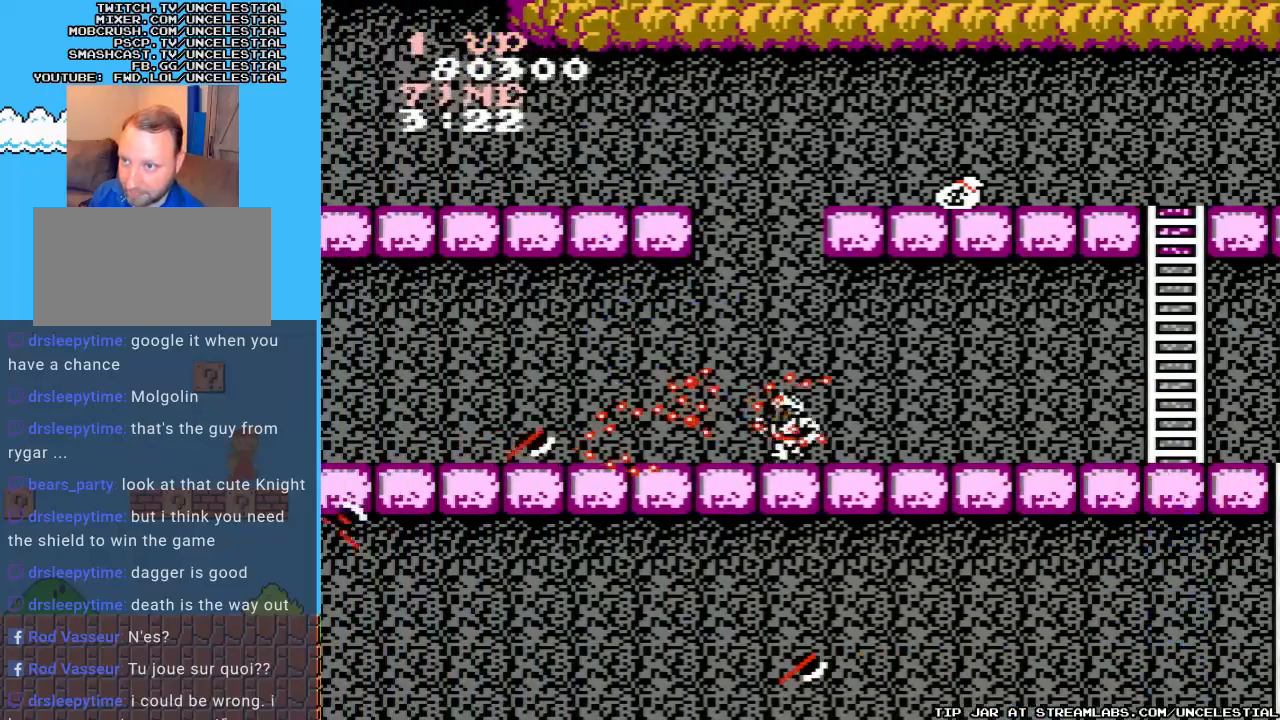
{"buttons": ["A", "DPAD_LEFT"], "events": [[267, "A", "down"]]}
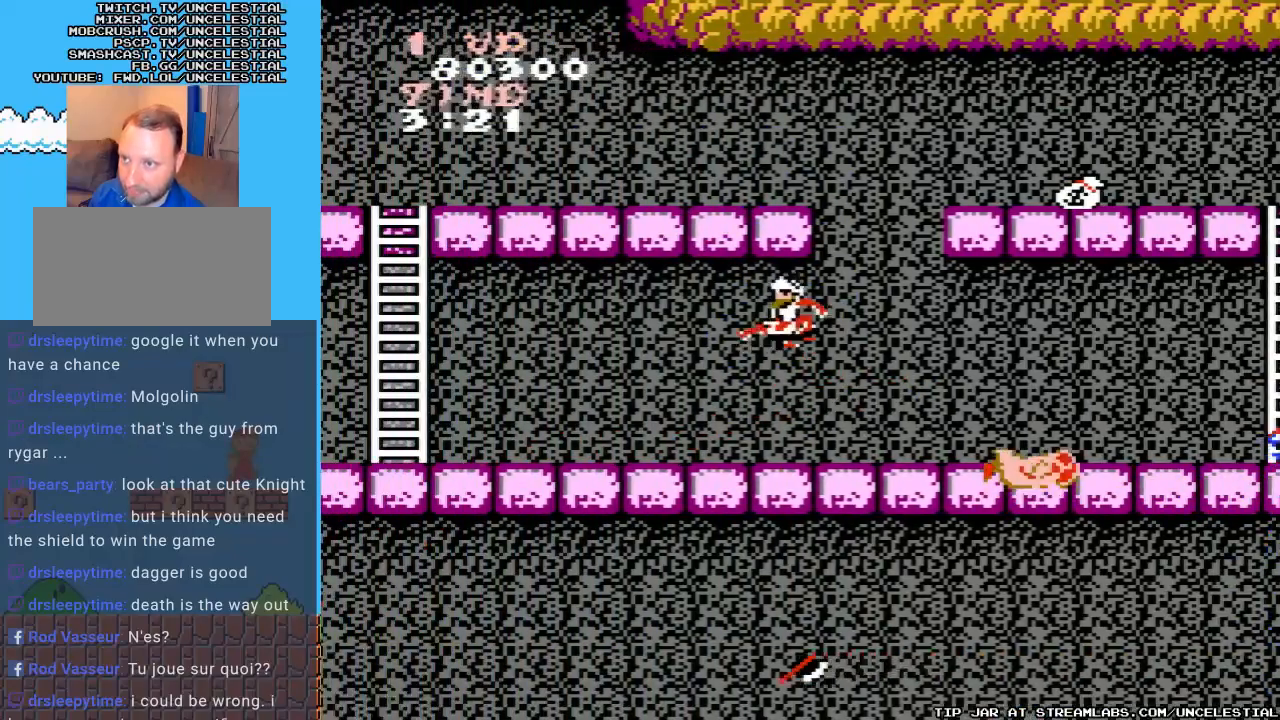
{"buttons": ["B"], "events": [[100, "A", "up"], [200, "DPAD_LEFT", "up"], [267, "B", "down"], [267, "DPAD_RIGHT", "down"], [400, "B", "up"], [433, "B", "down"], [467, "DPAD_RIGHT", "up"]]}
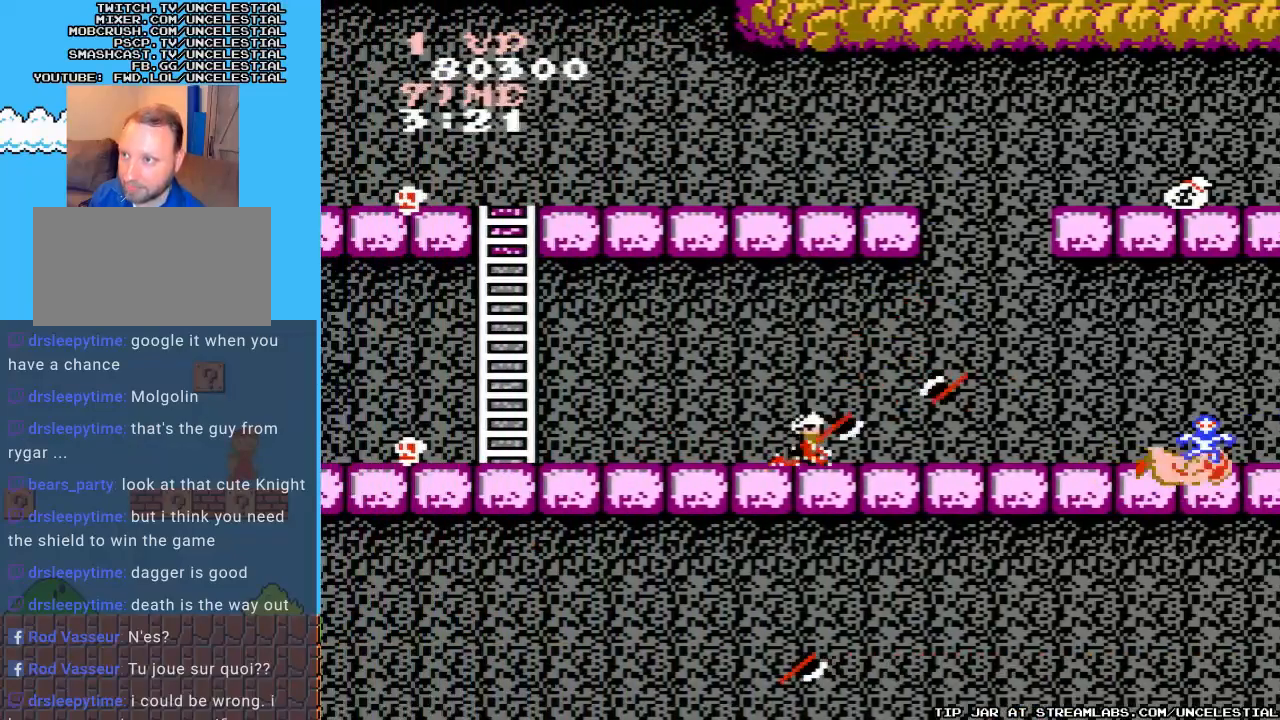
{"buttons": [], "events": [[33, "B", "up"], [233, "DPAD_LEFT", "down"], [500, "DPAD_LEFT", "up"]]}
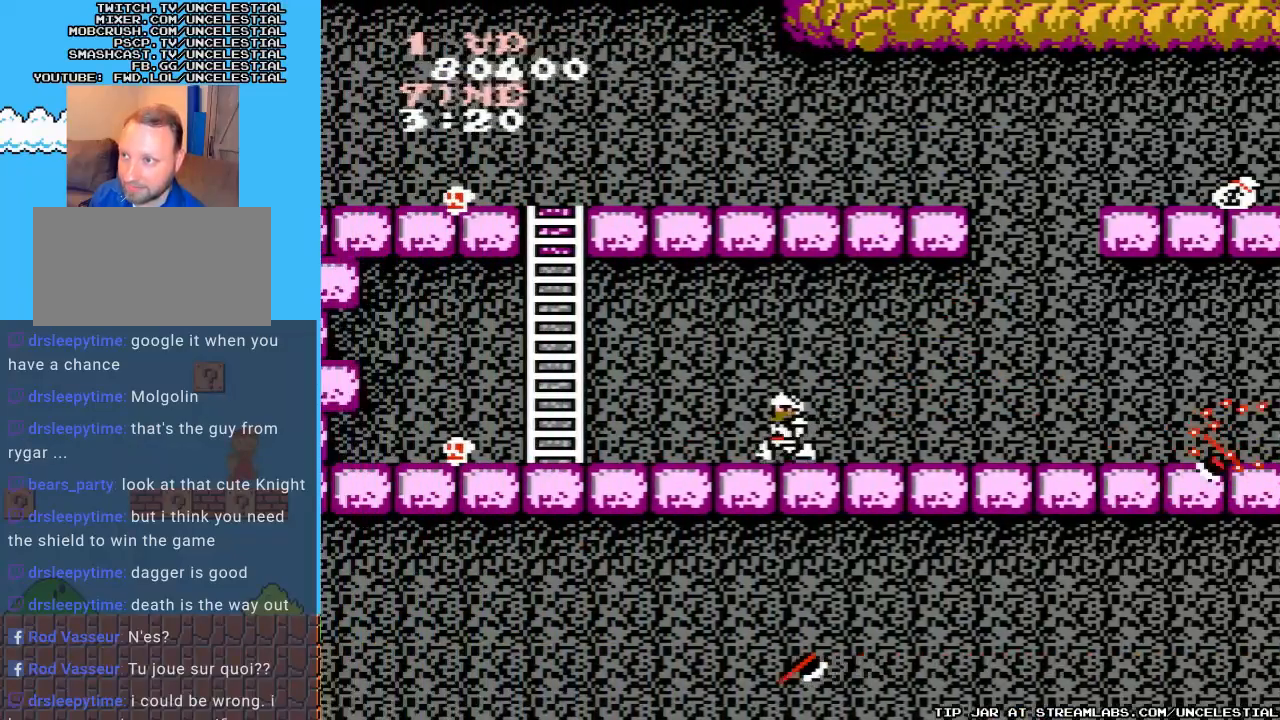
{"buttons": ["B", "DPAD_LEFT"], "events": [[100, "DPAD_LEFT", "down"], [433, "B", "down"]]}
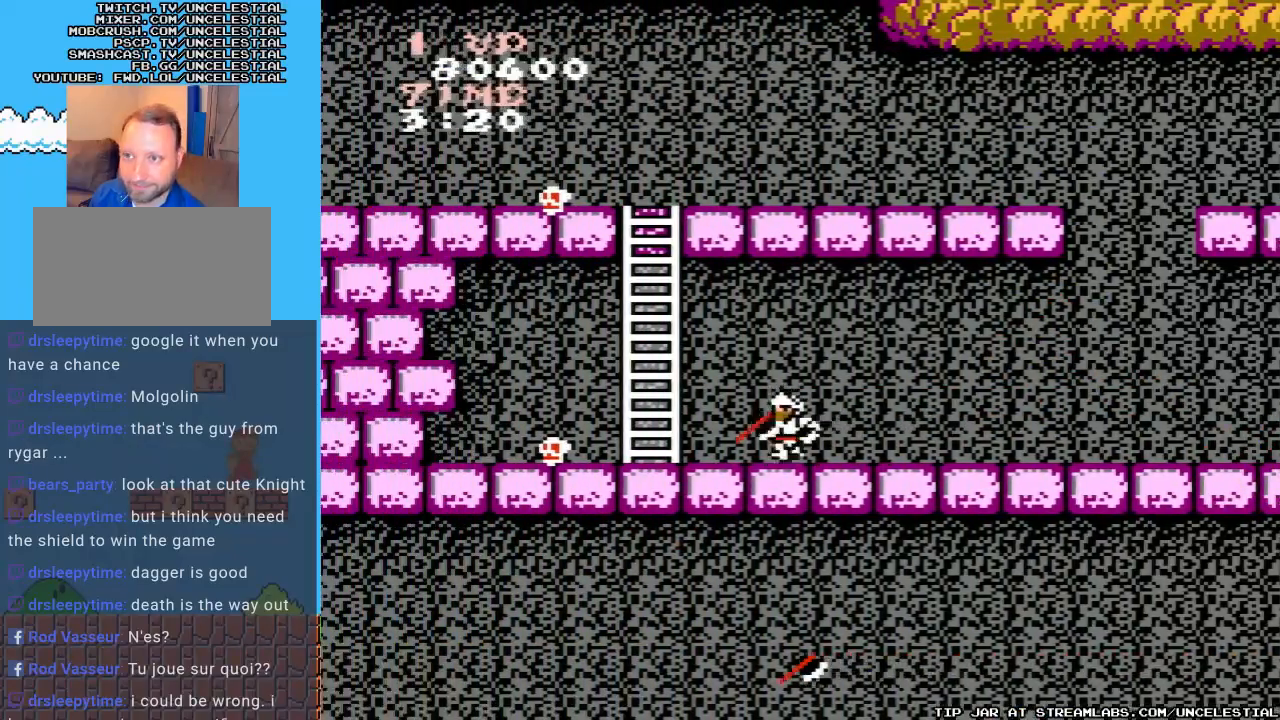
{"buttons": ["DPAD_LEFT"], "events": [[67, "B", "up"]]}
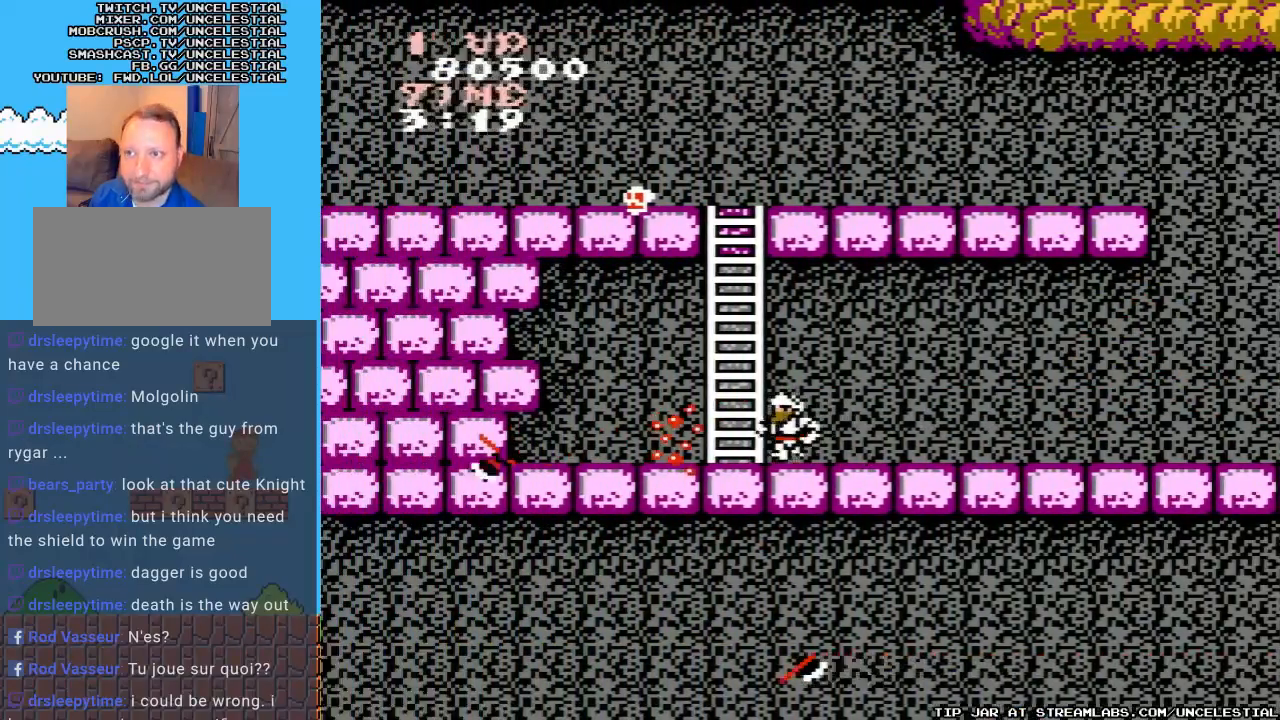
{"buttons": ["DPAD_UP"], "events": [[33, "B", "down"], [133, "B", "up"], [433, "DPAD_LEFT", "up"], [500, "DPAD_UP", "down"]]}
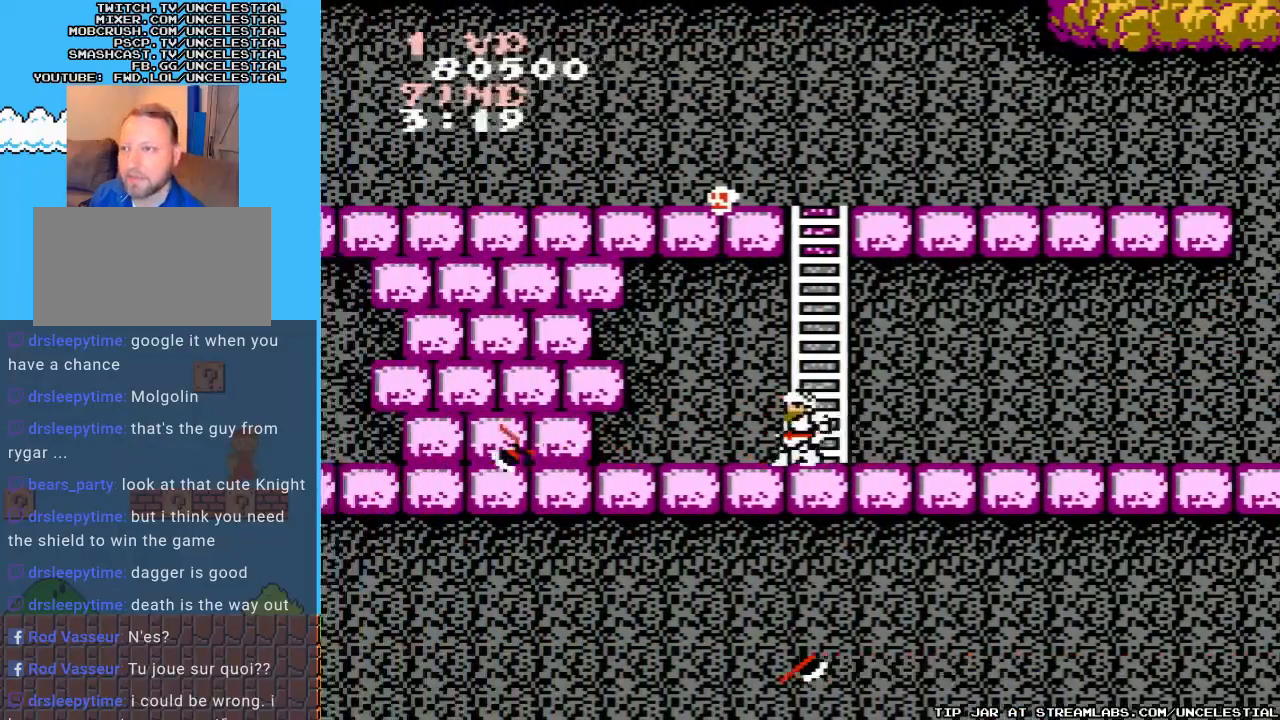
{"buttons": ["DPAD_UP"], "events": []}
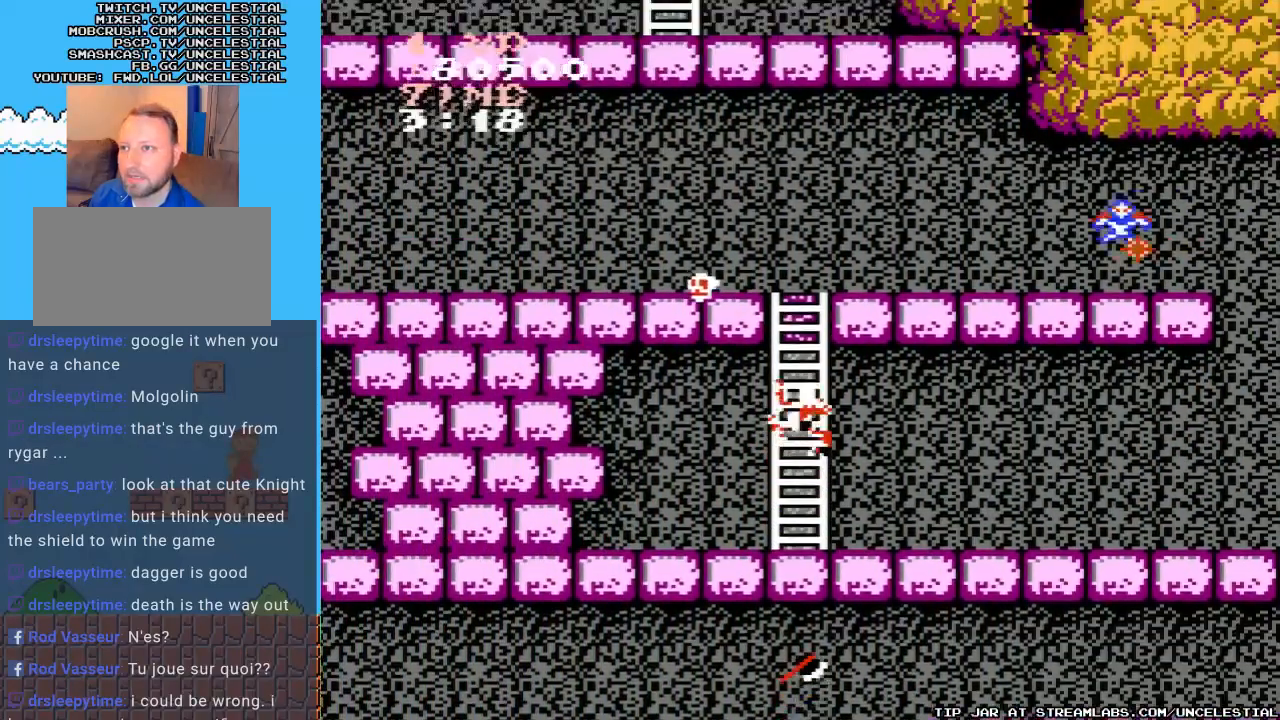
{"buttons": ["DPAD_UP"], "events": []}
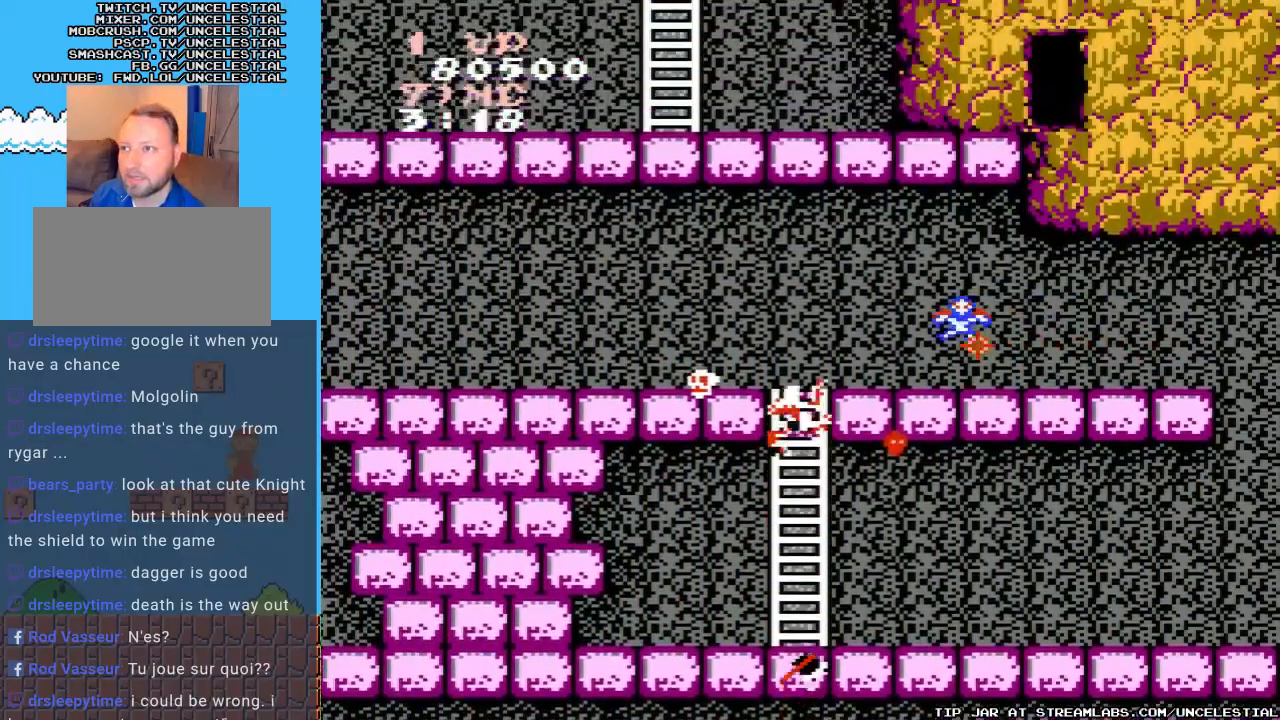
{"buttons": ["DPAD_UP"], "events": [[200, "B", "down"], [300, "B", "up"]]}
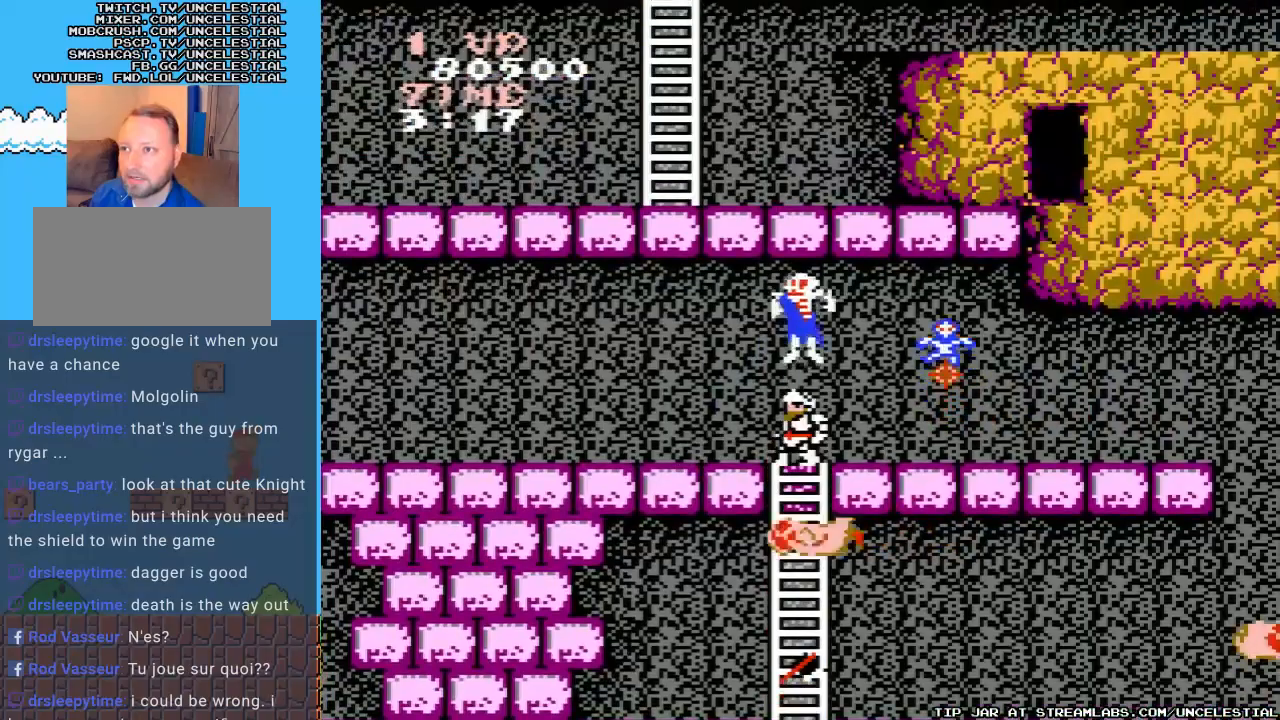
{"buttons": ["DPAD_LEFT"], "events": [[100, "B", "down"], [233, "B", "up"], [233, "DPAD_UP", "up"], [300, "B", "down"], [300, "DPAD_LEFT", "down"], [433, "B", "up"]]}
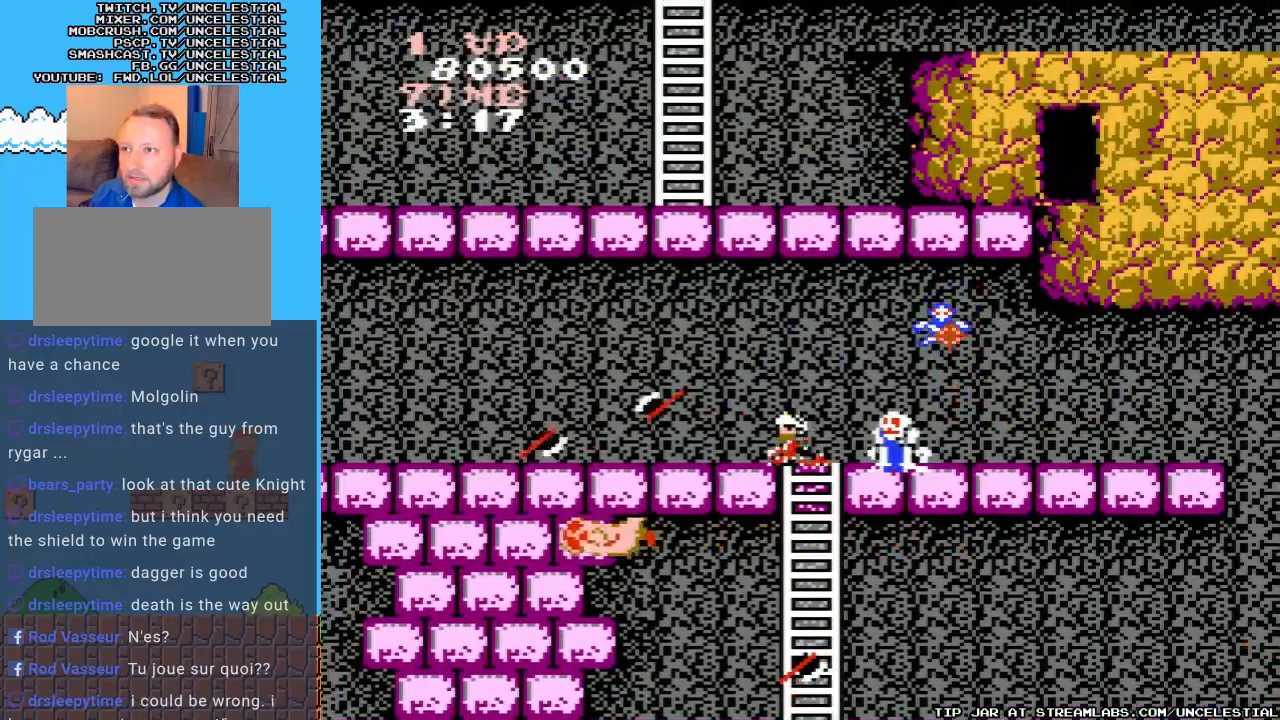
{"buttons": ["DPAD_LEFT"], "events": []}
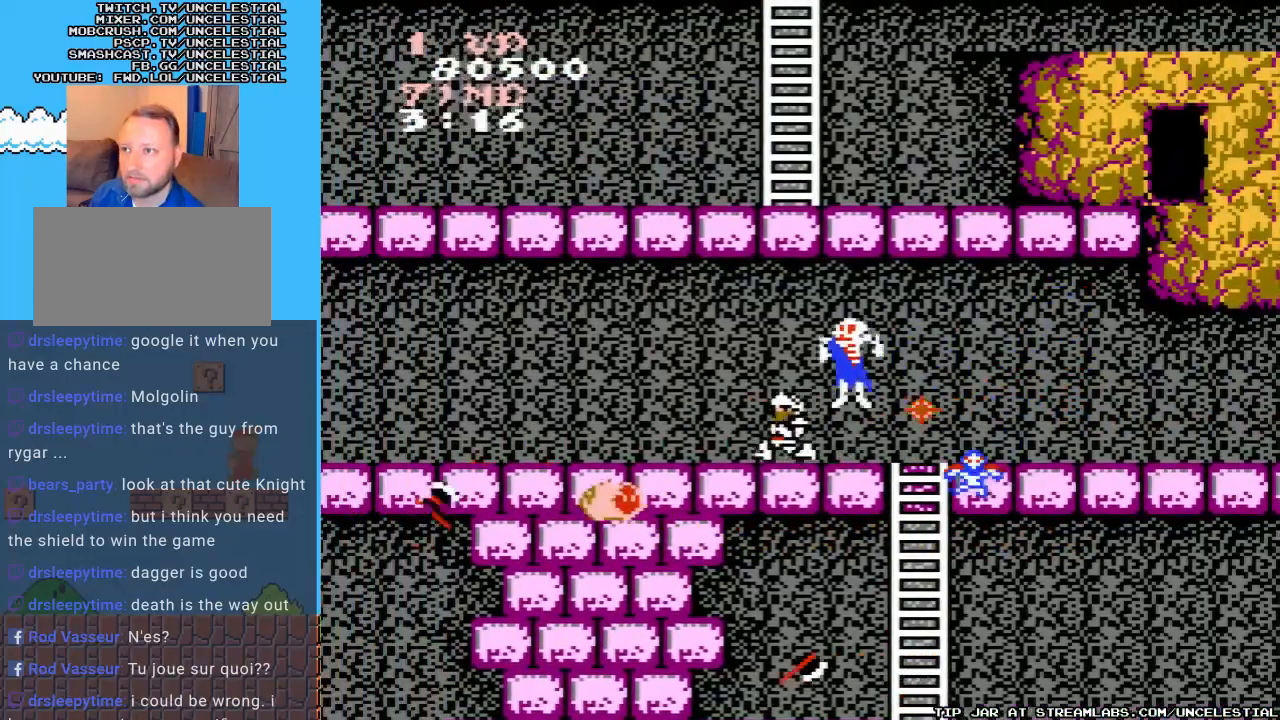
{"buttons": ["DPAD_LEFT"], "events": []}
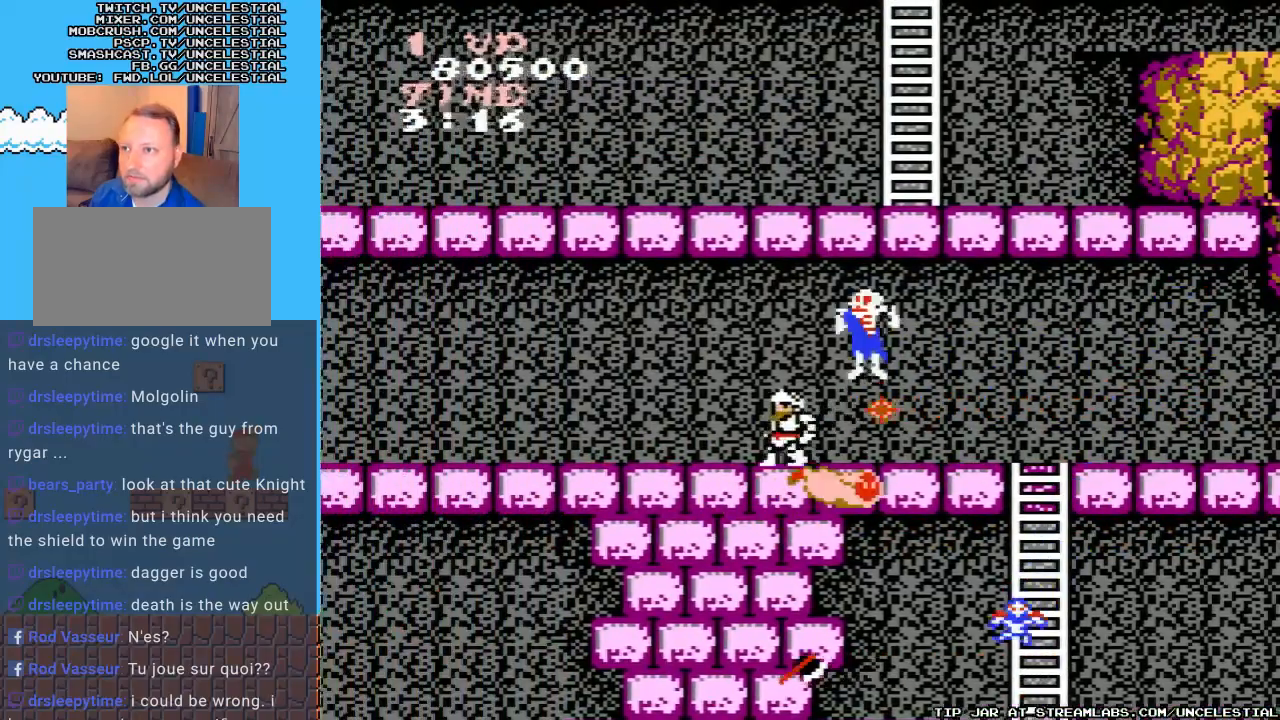
{"buttons": ["DPAD_LEFT"], "events": []}